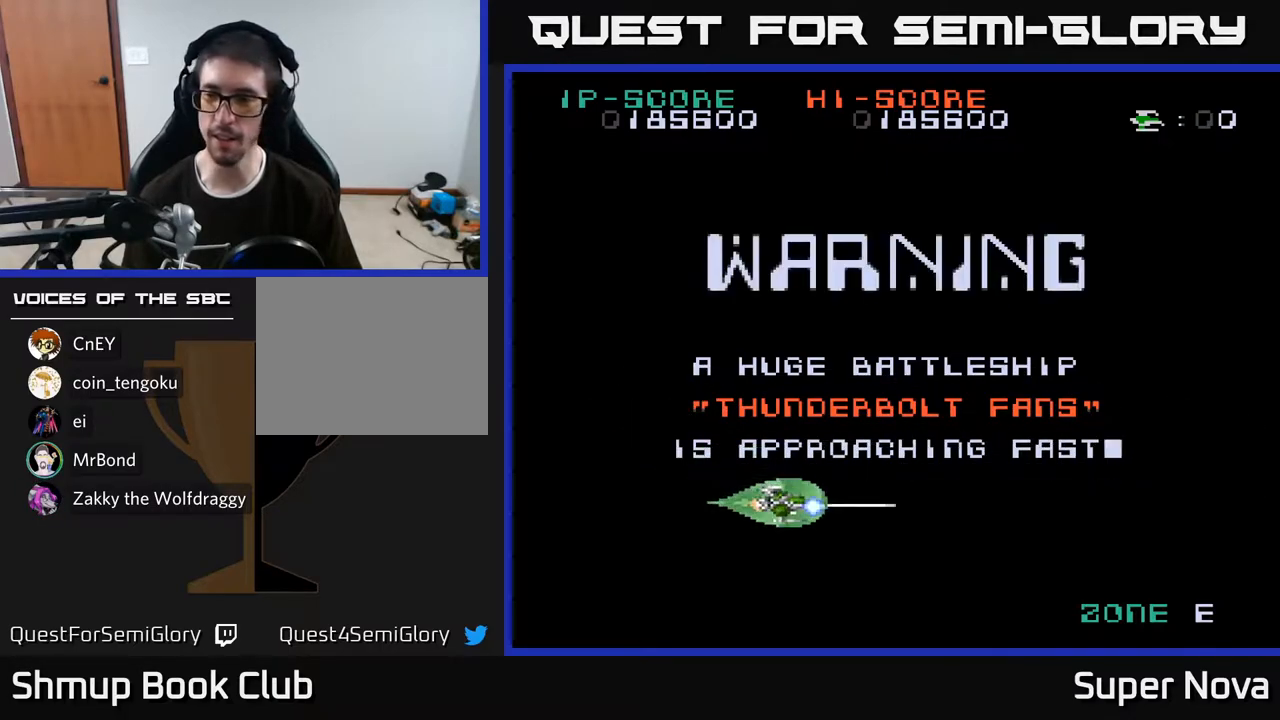
Gameplay with a controller (Xbox layout); each line is a JSON object with the inputs held at the frame after it. "events" lists button and stick changes between this image and that frame as [ms after this image, input, new state], when the widget could be followed in between. Not read: left_stick.
{"buttons": ["A", "X"], "right_stick": "center", "events": [[50, "DPAD_DOWN", "up"], [100, "DPAD_RIGHT", "up"], [133, "A", "down"]]}
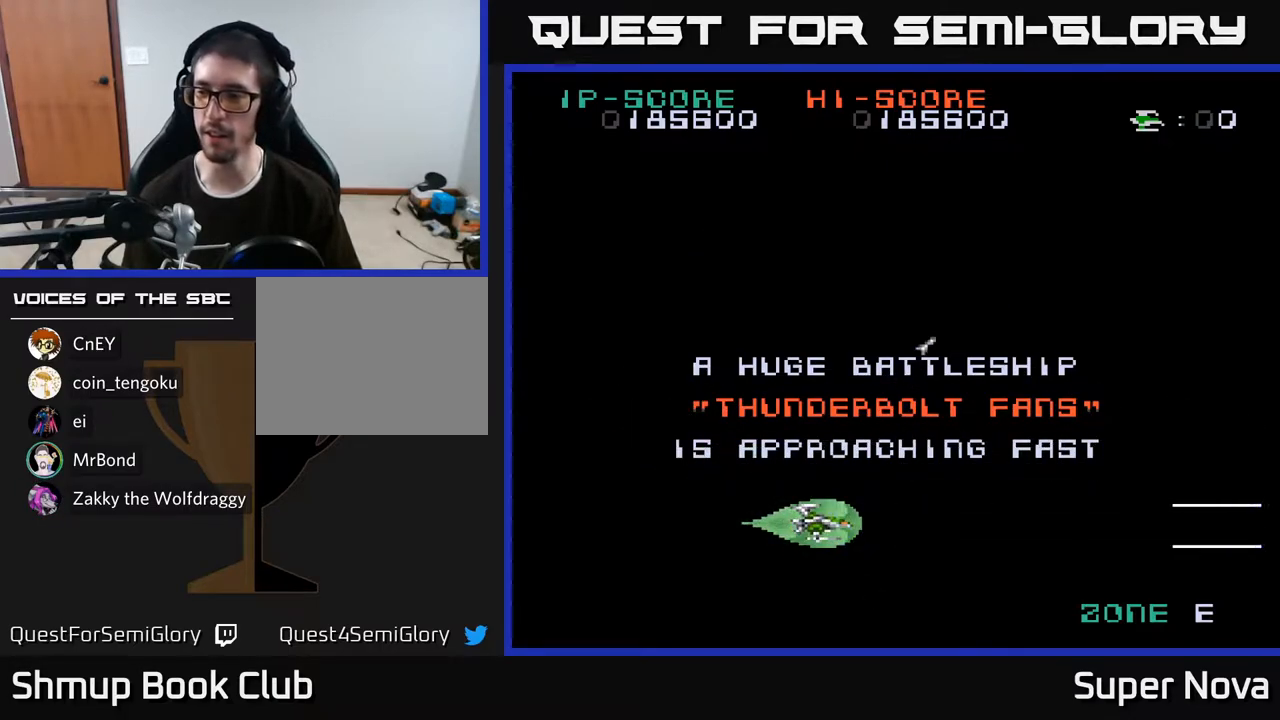
{"buttons": ["A", "X"], "right_stick": "center", "events": [[183, "DPAD_UP", "down"], [367, "DPAD_UP", "up"]]}
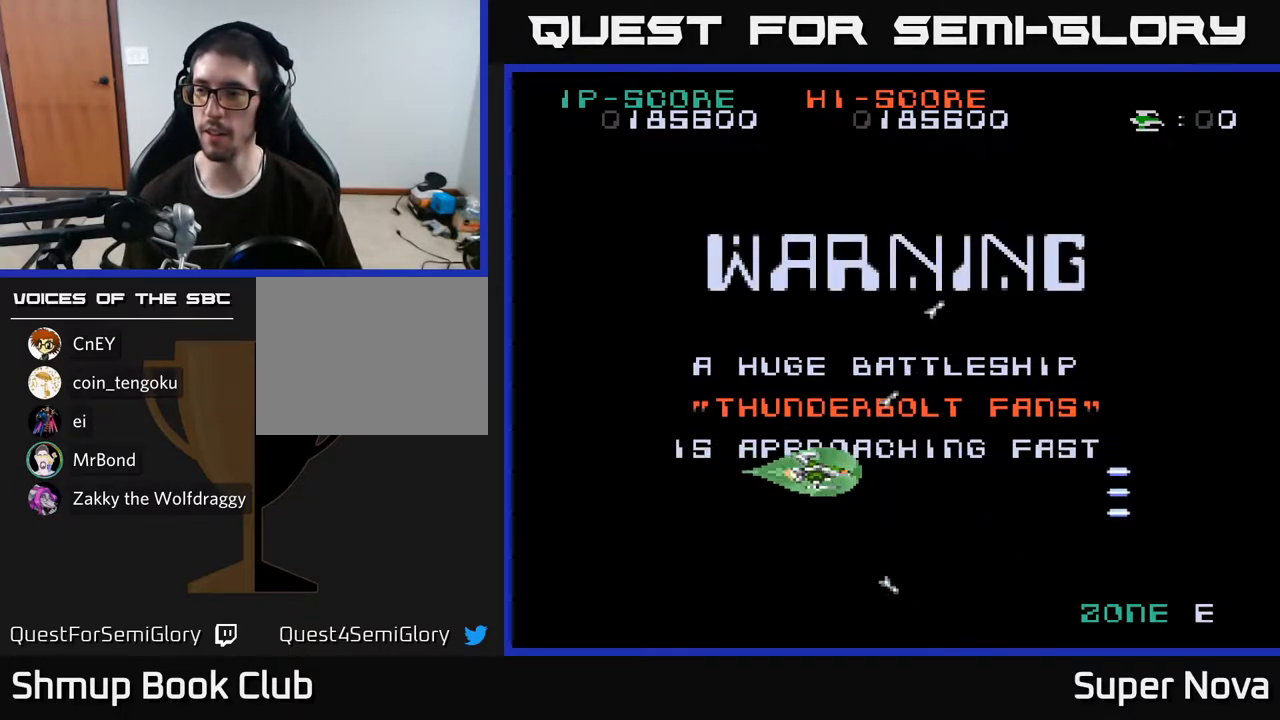
{"buttons": ["A", "X"], "right_stick": "center", "events": [[183, "A", "up"], [233, "A", "down"]]}
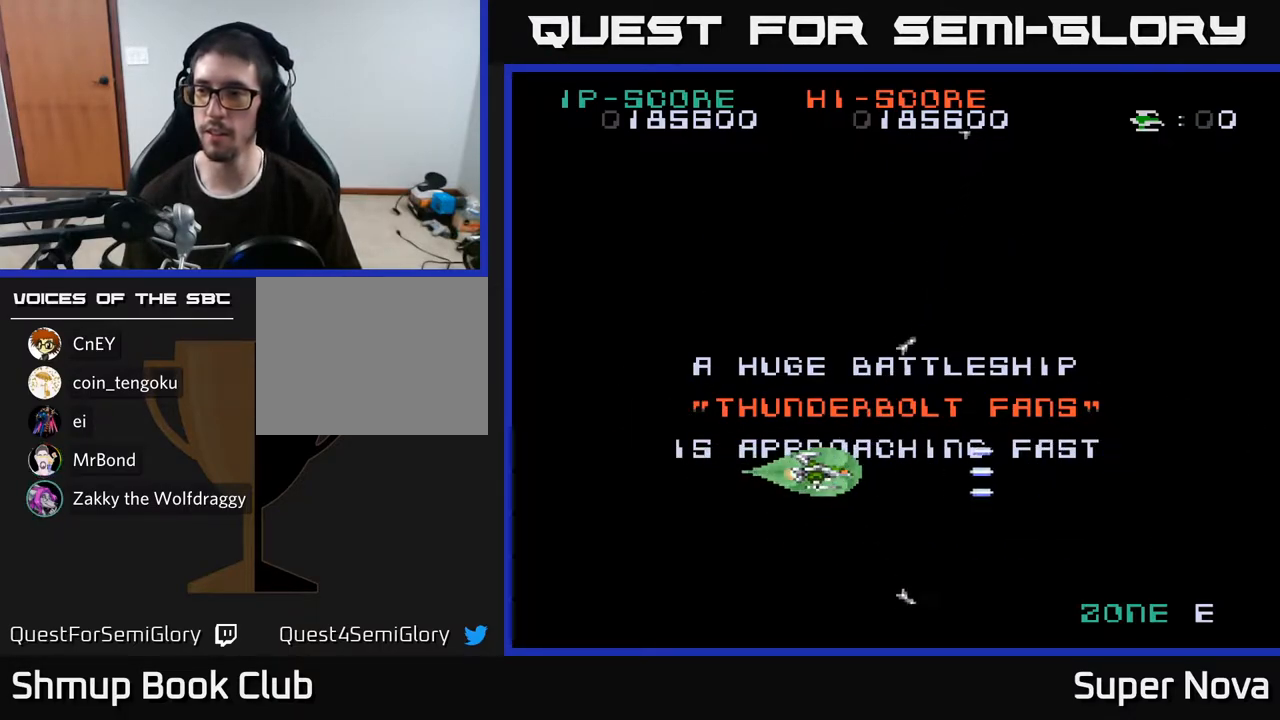
{"buttons": ["A", "X", "DPAD_UP"], "right_stick": "center", "events": [[450, "DPAD_UP", "down"]]}
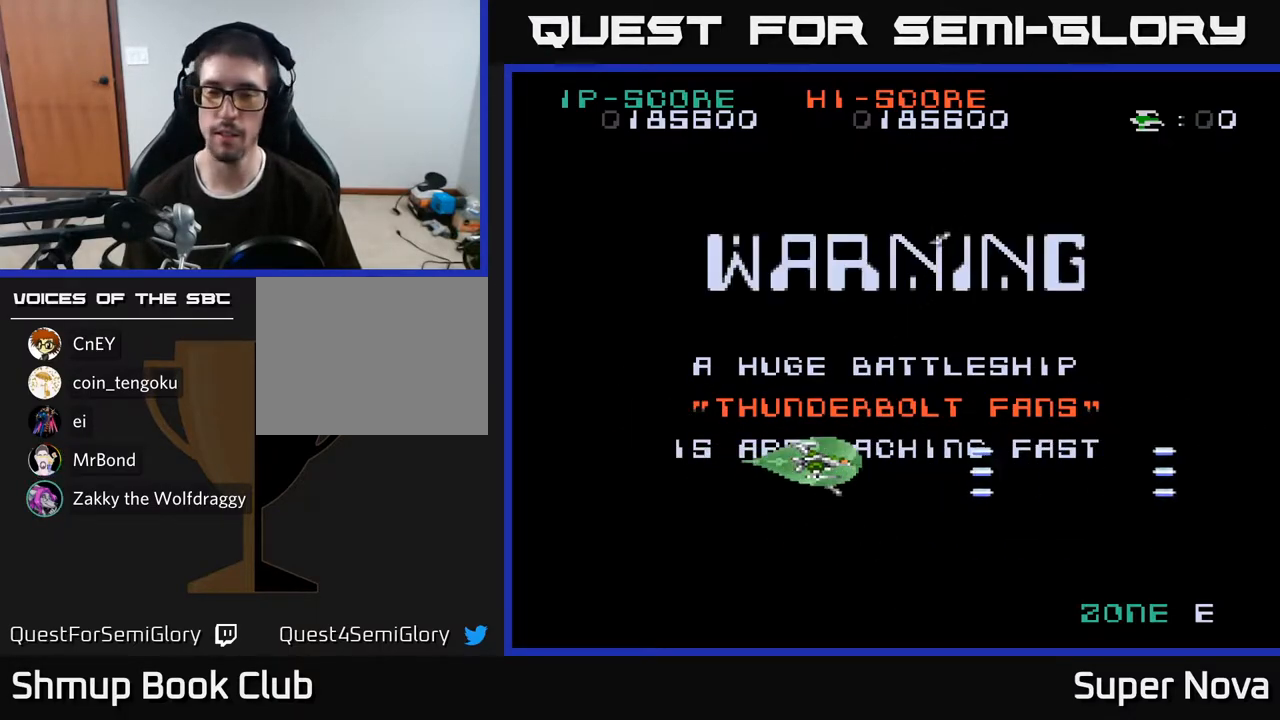
{"buttons": ["X"], "right_stick": "center", "events": [[67, "DPAD_RIGHT", "down"], [67, "DPAD_UP", "up"], [117, "A", "up"], [250, "DPAD_RIGHT", "up"]]}
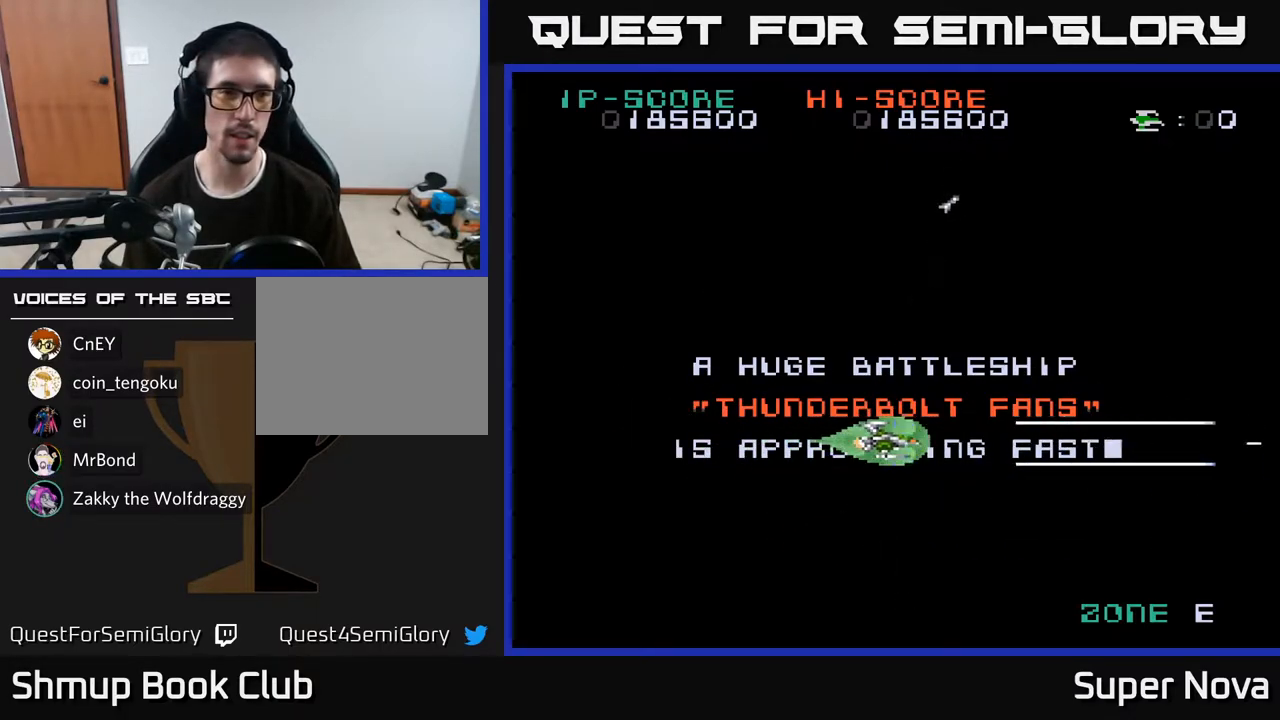
{"buttons": ["X"], "right_stick": "center", "events": []}
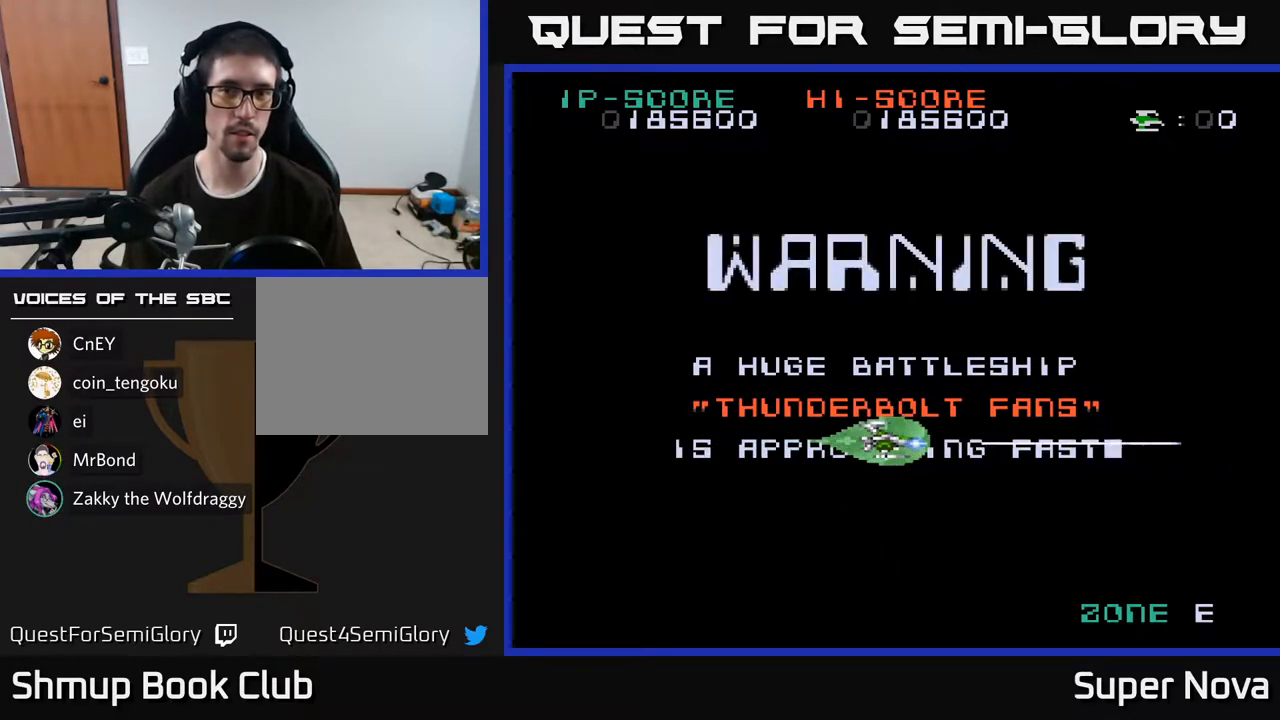
{"buttons": ["A", "X"], "right_stick": "center", "events": [[83, "DPAD_UP", "down"], [267, "DPAD_UP", "up"], [350, "A", "down"]]}
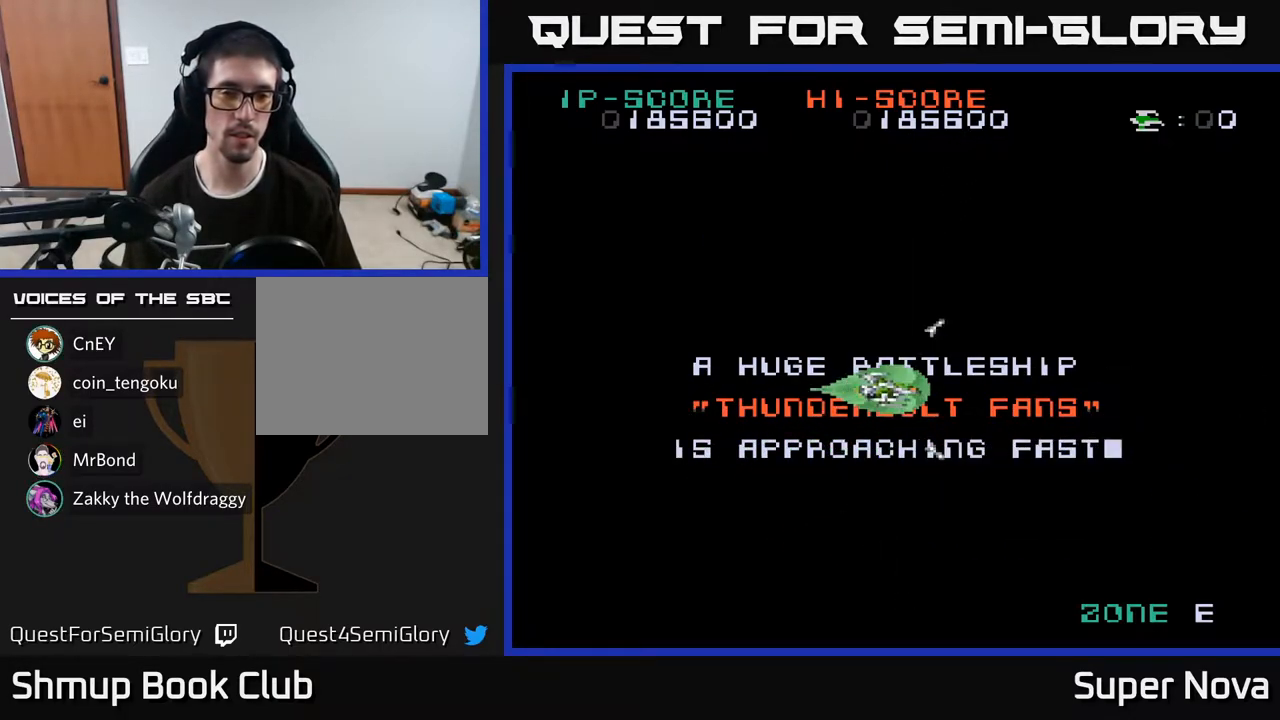
{"buttons": ["A", "X"], "right_stick": "center", "events": []}
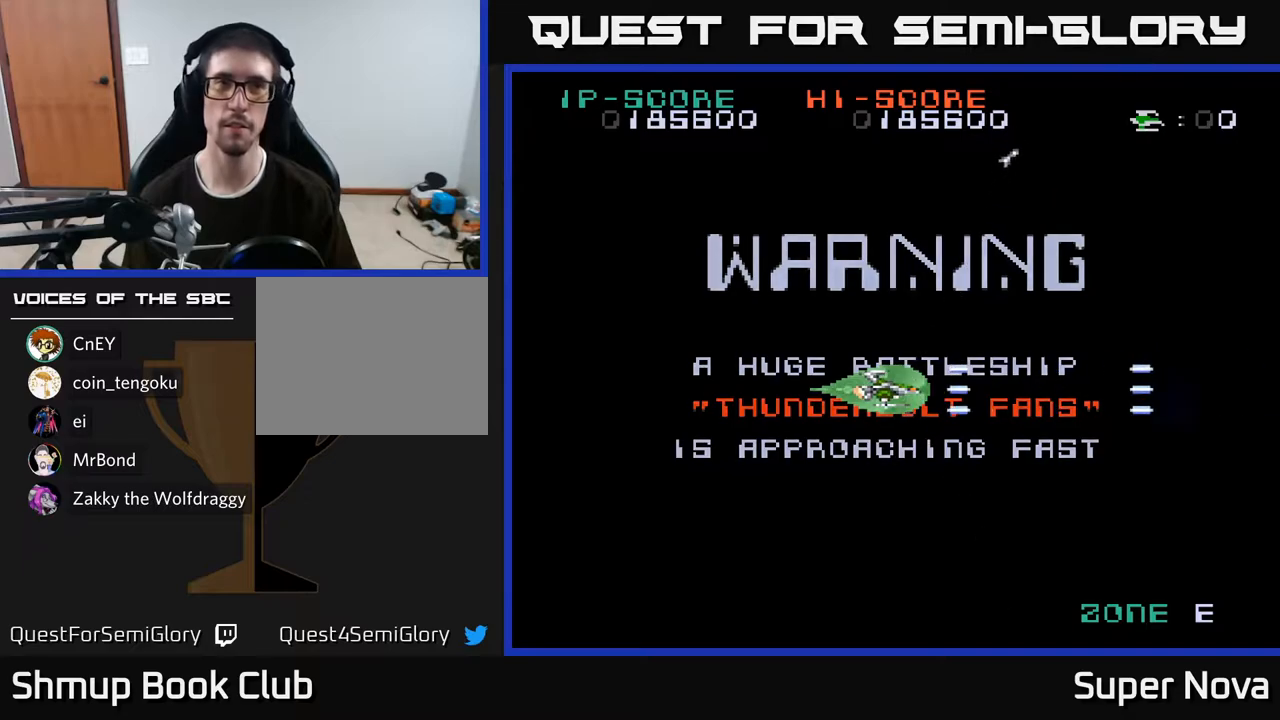
{"buttons": ["A", "X"], "right_stick": "center", "events": []}
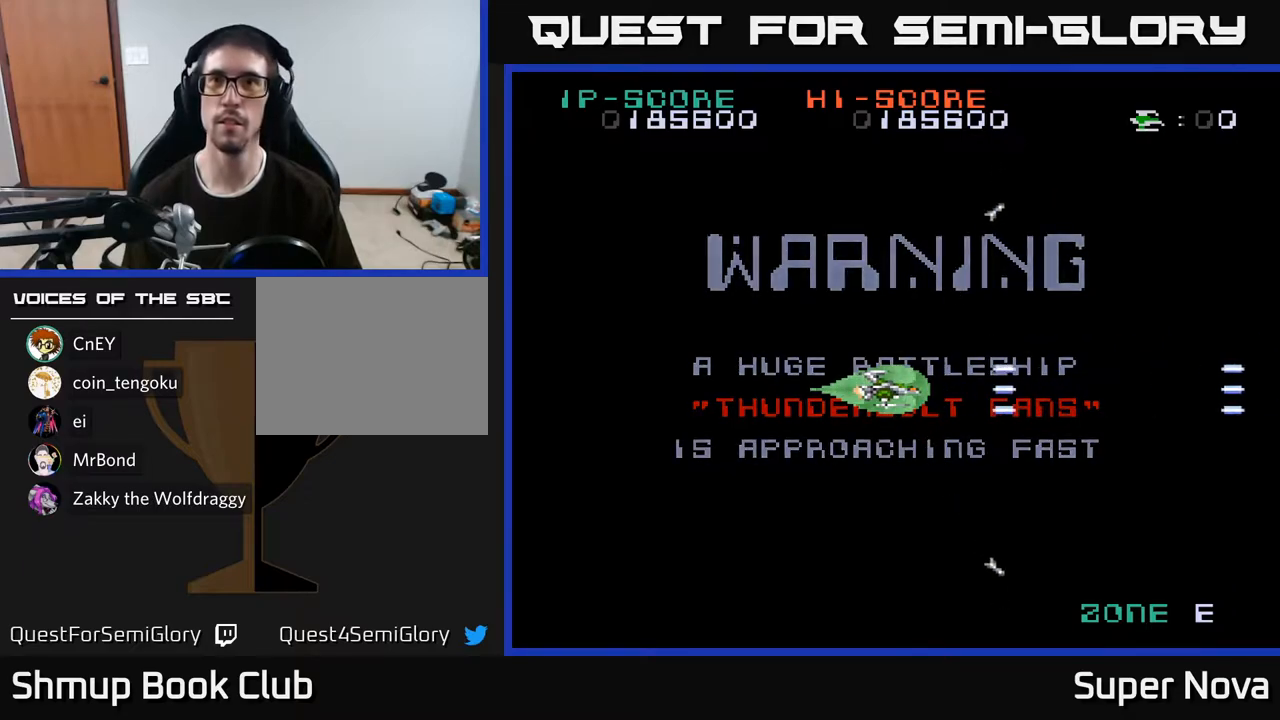
{"buttons": ["X"], "right_stick": "center", "events": [[400, "A", "up"]]}
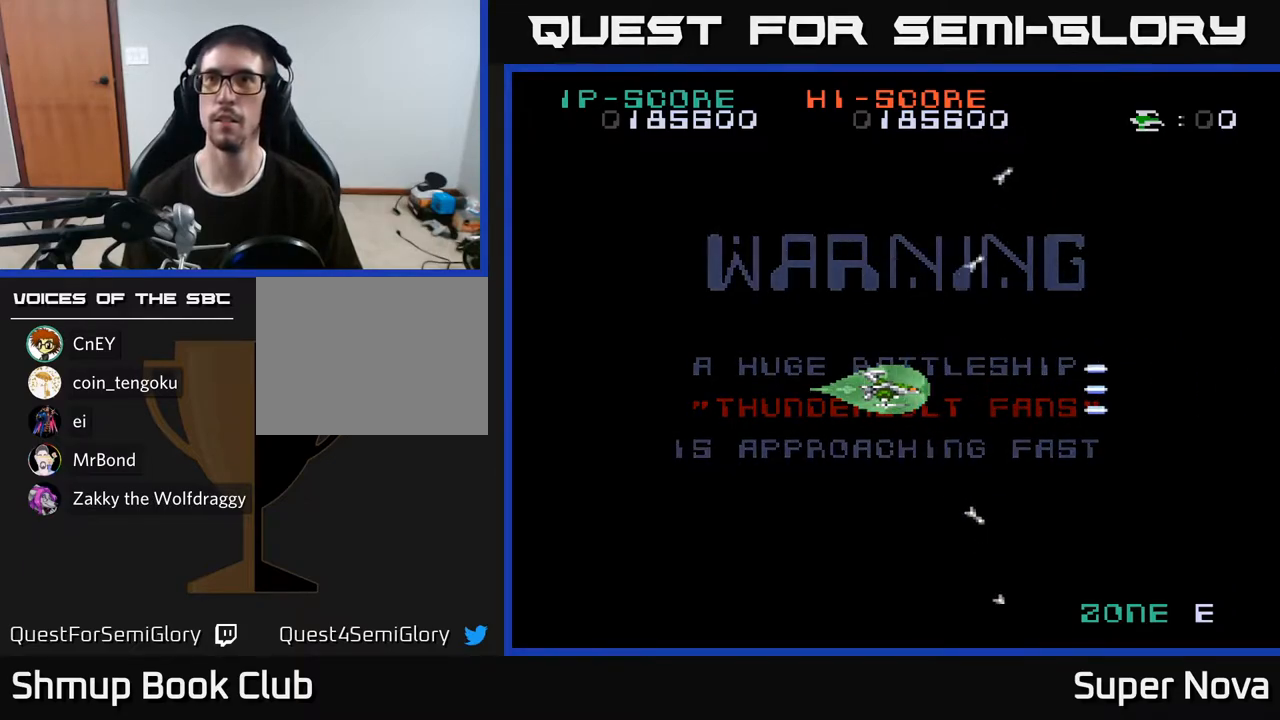
{"buttons": ["X"], "right_stick": "center", "events": []}
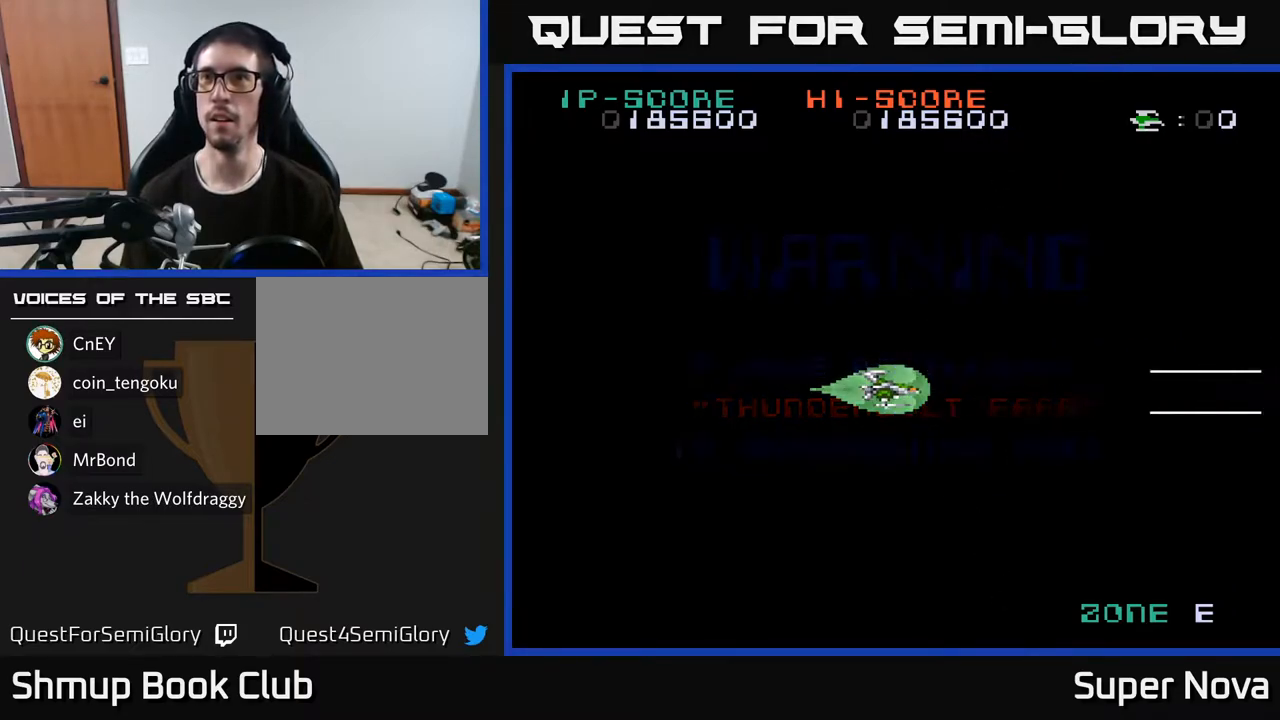
{"buttons": ["A", "X"], "right_stick": "center", "events": [[17, "A", "down"], [50, "DPAD_UP", "down"], [217, "DPAD_UP", "up"]]}
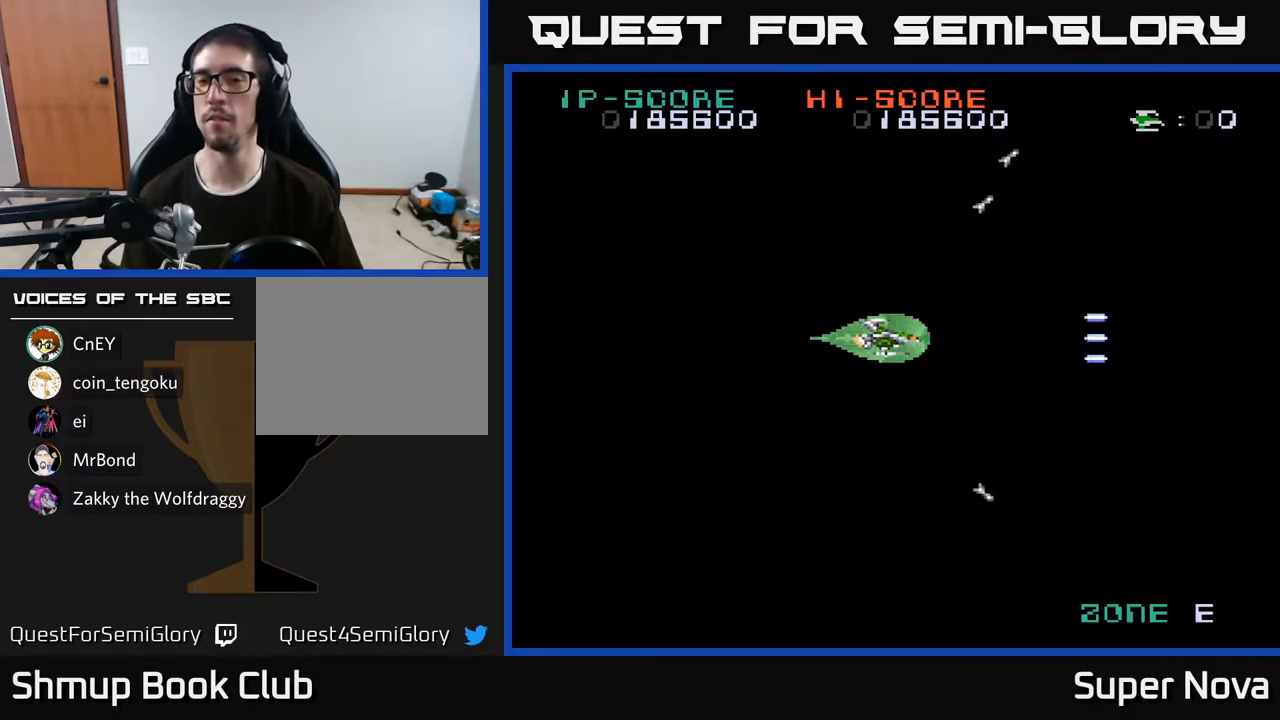
{"buttons": ["A", "X", "DPAD_RIGHT"], "right_stick": "center", "events": [[167, "DPAD_DOWN", "down"], [183, "DPAD_RIGHT", "down"], [333, "DPAD_DOWN", "up"]]}
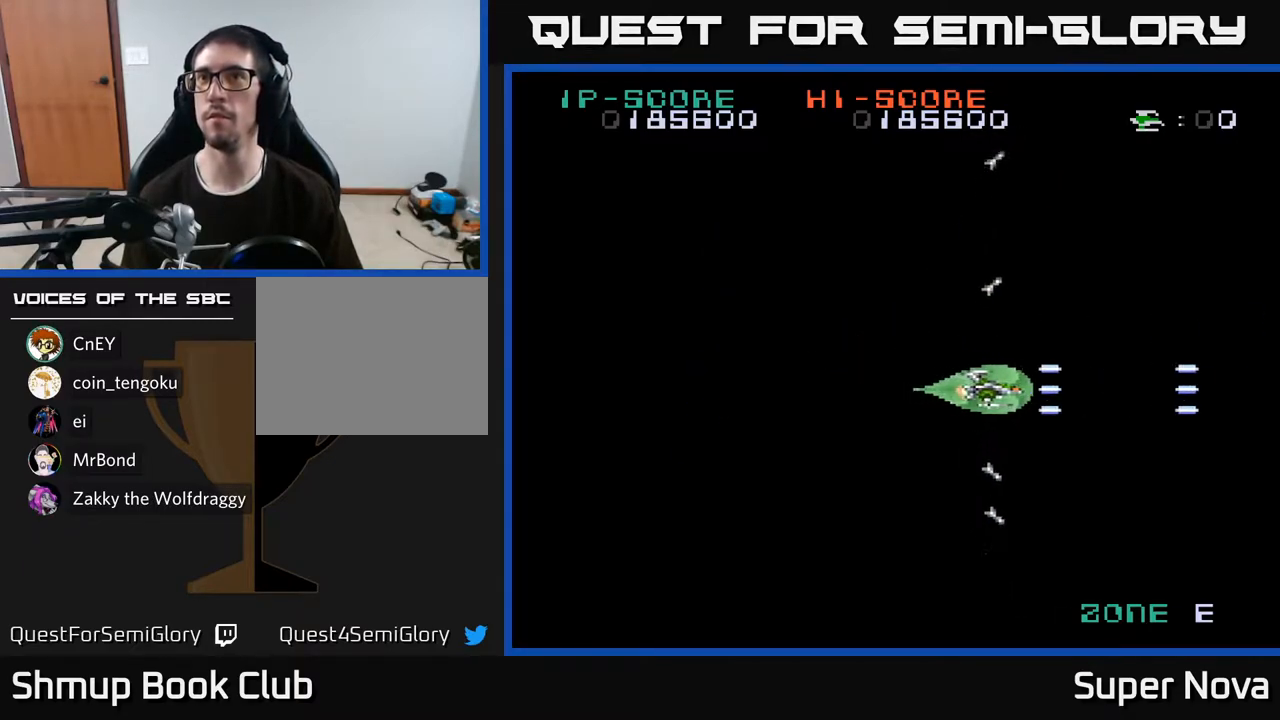
{"buttons": ["X", "DPAD_LEFT"], "right_stick": "center", "events": [[167, "DPAD_UP", "down"], [300, "A", "up"], [350, "DPAD_UP", "up"], [400, "DPAD_RIGHT", "up"], [500, "DPAD_LEFT", "down"]]}
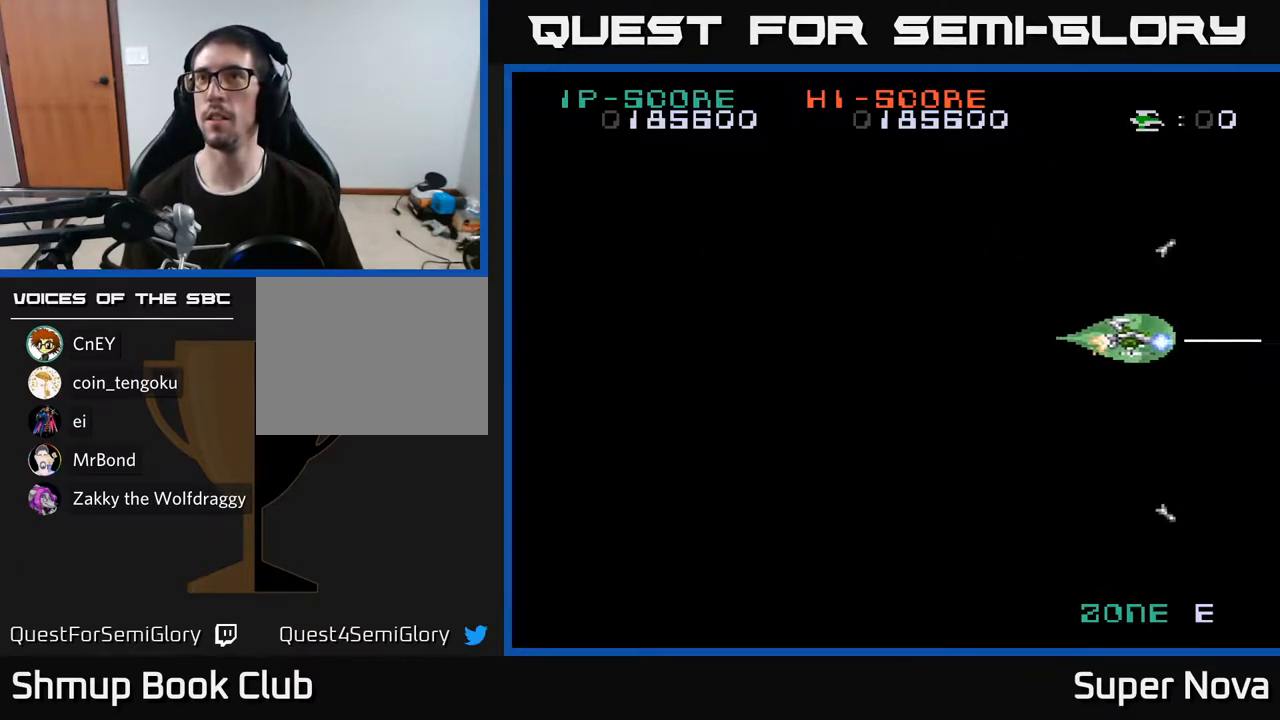
{"buttons": ["A", "X", "DPAD_LEFT"], "right_stick": "center", "events": [[283, "A", "down"]]}
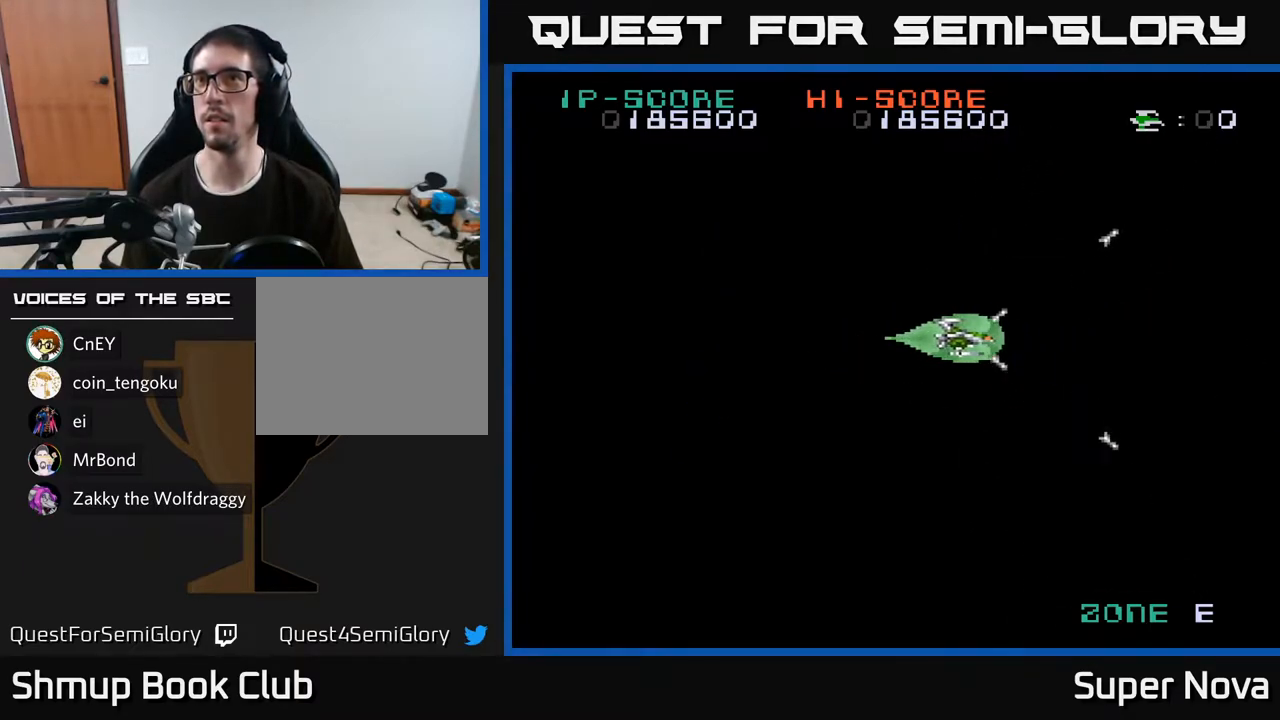
{"buttons": ["X", "DPAD_RIGHT"], "right_stick": "center", "events": [[433, "DPAD_LEFT", "up"], [483, "A", "up"], [483, "DPAD_RIGHT", "down"]]}
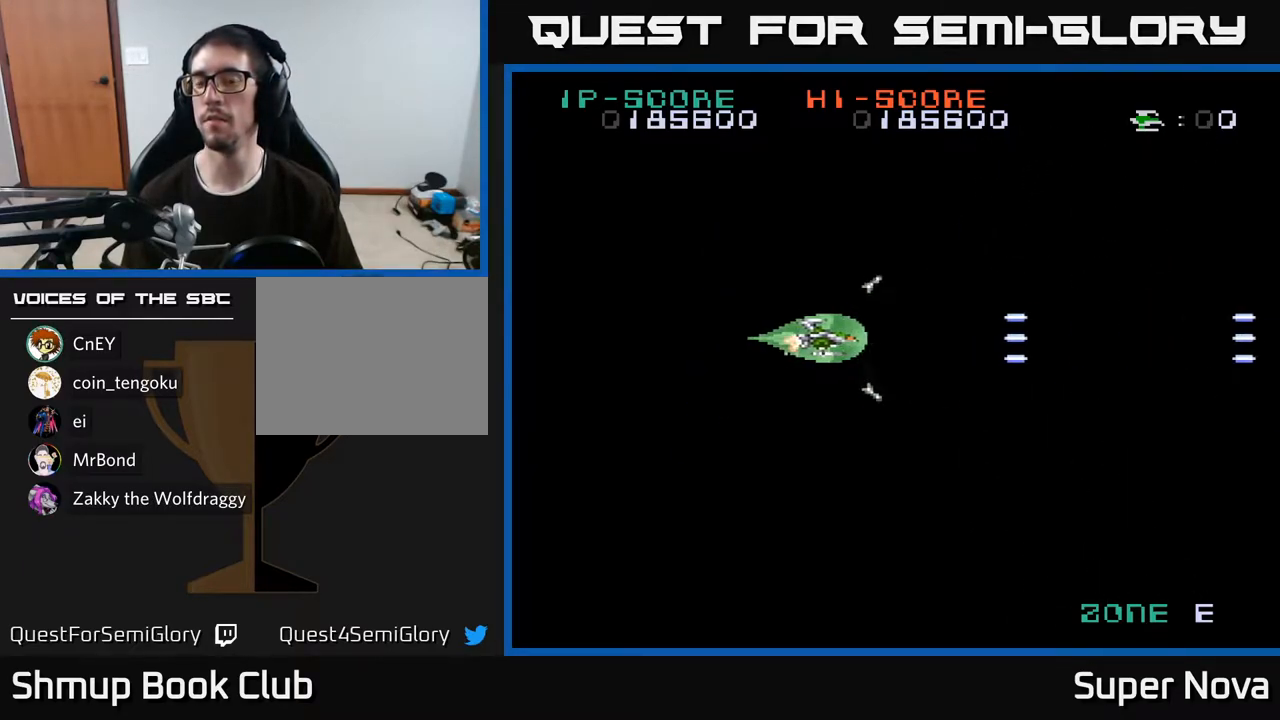
{"buttons": ["A", "X", "DPAD_RIGHT"], "right_stick": "center", "events": [[433, "A", "down"]]}
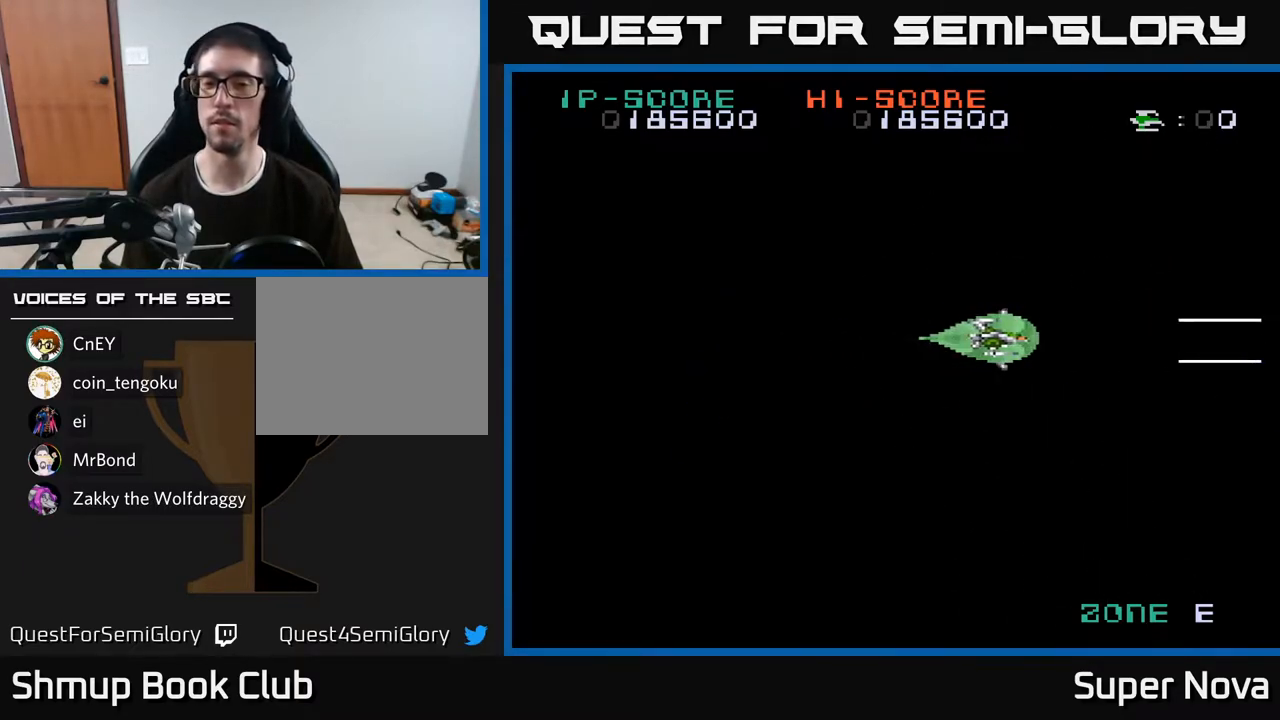
{"buttons": ["A", "X", "DPAD_LEFT"], "right_stick": "center", "events": [[217, "DPAD_RIGHT", "up"], [250, "DPAD_DOWN", "down"], [300, "DPAD_DOWN", "up"], [317, "DPAD_LEFT", "down"]]}
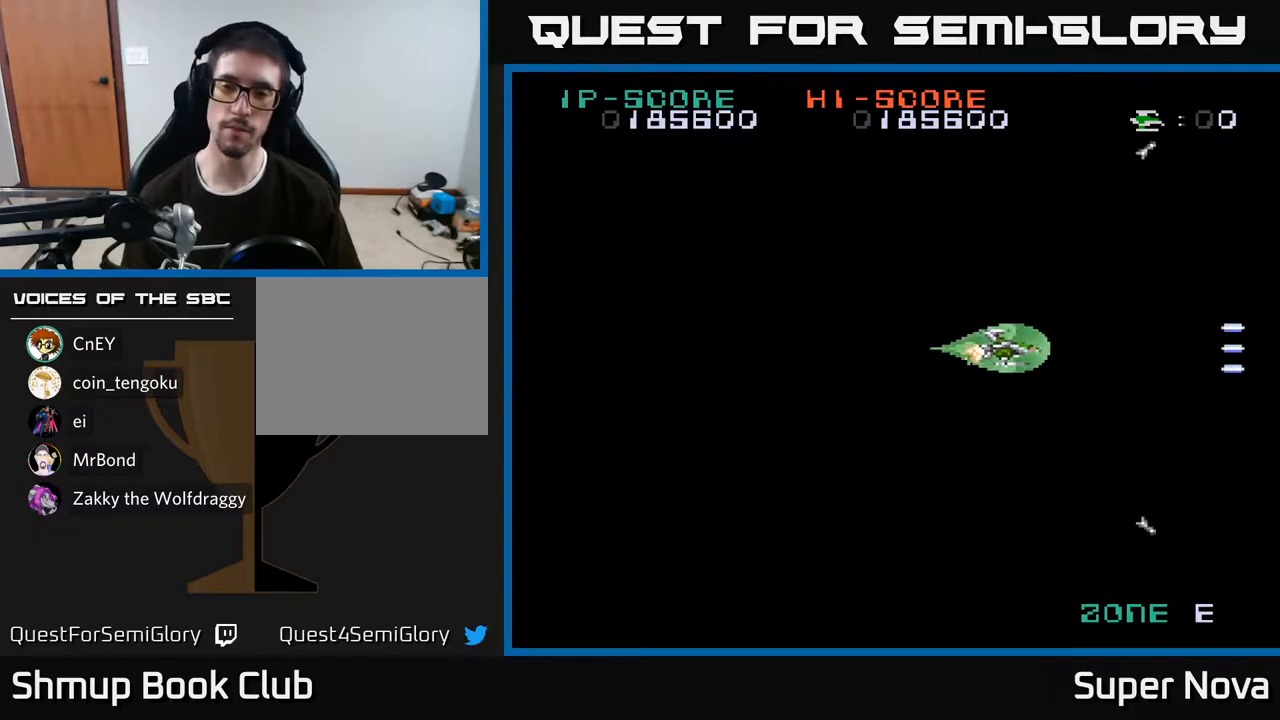
{"buttons": ["X", "DPAD_LEFT"], "right_stick": "center", "events": [[450, "A", "up"]]}
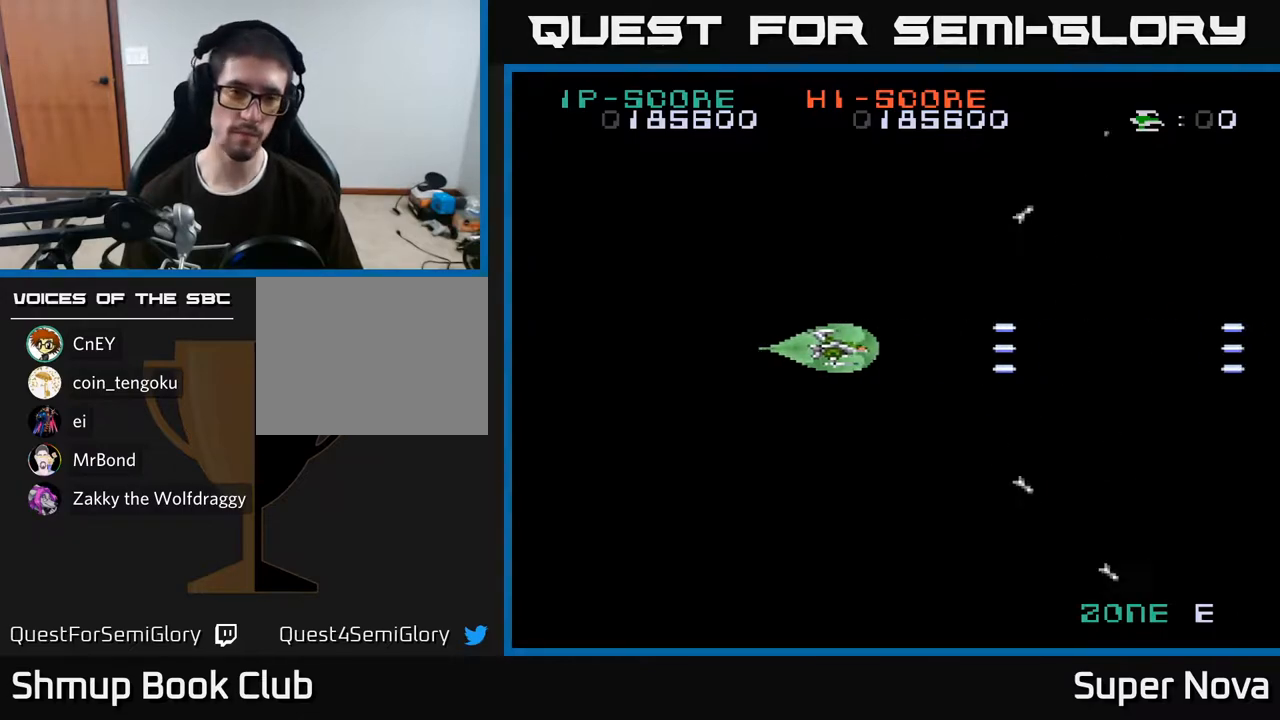
{"buttons": ["A", "X", "DPAD_RIGHT"], "right_stick": "center", "events": [[33, "DPAD_DOWN", "down"], [33, "DPAD_LEFT", "up"], [83, "DPAD_RIGHT", "down"], [117, "DPAD_DOWN", "up"], [350, "A", "down"]]}
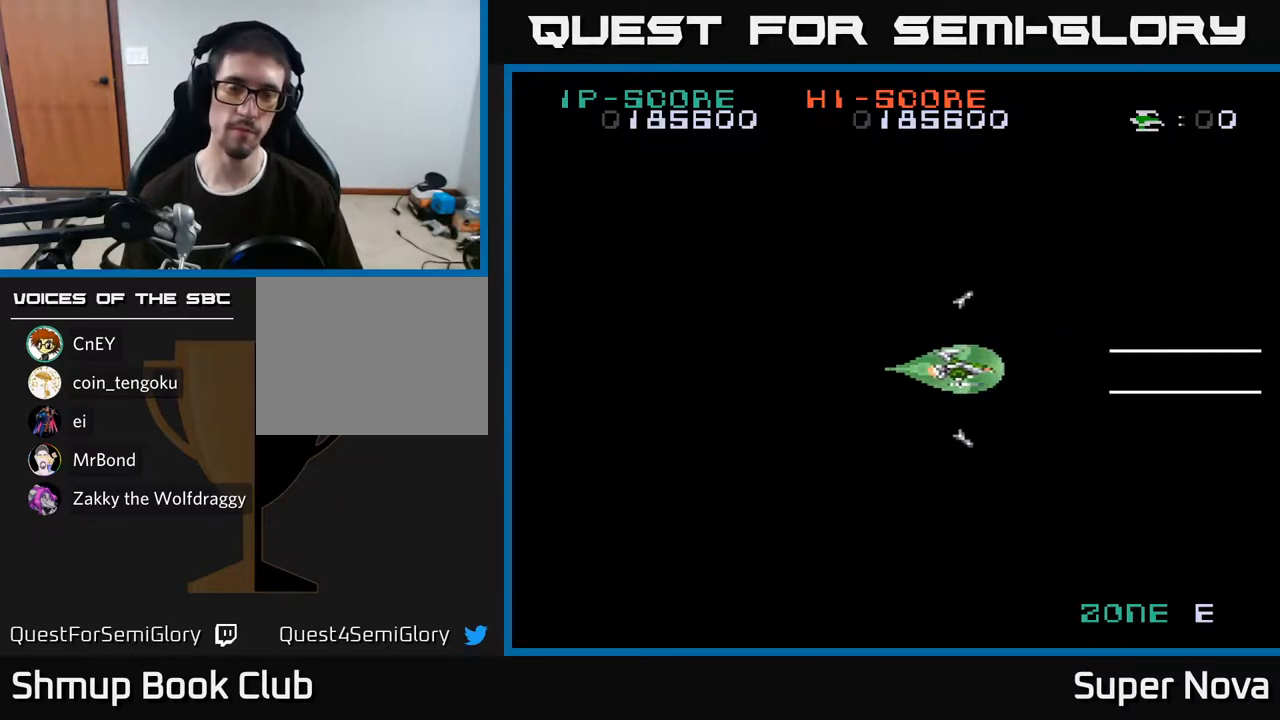
{"buttons": ["A", "X", "DPAD_LEFT"], "right_stick": "center", "events": [[183, "DPAD_RIGHT", "up"], [250, "DPAD_LEFT", "down"]]}
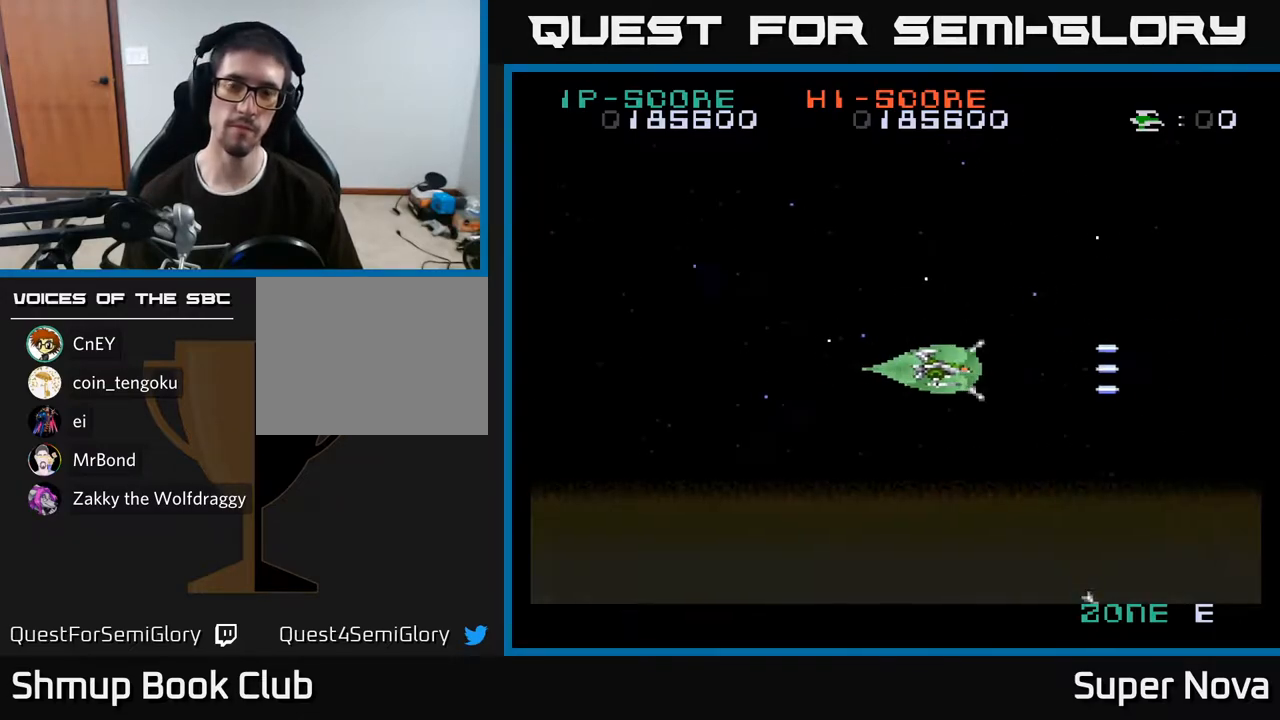
{"buttons": ["A", "X", "DPAD_LEFT"], "right_stick": "center", "events": []}
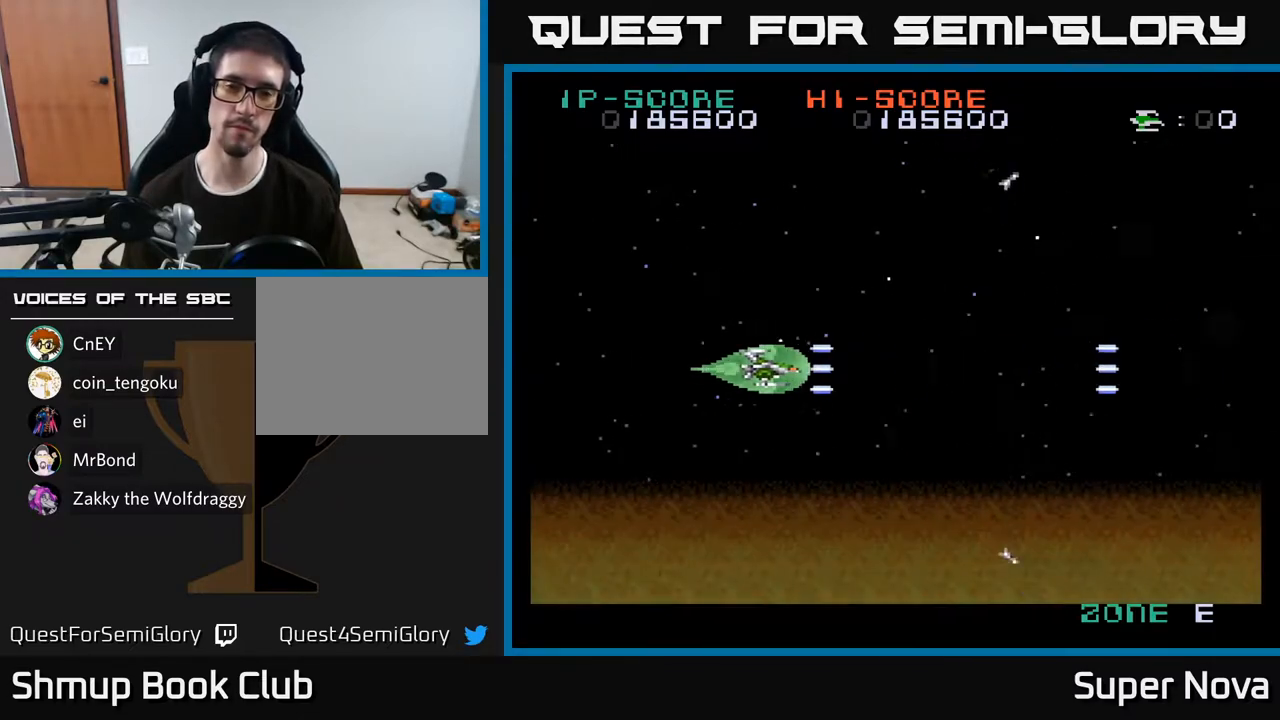
{"buttons": ["X", "DPAD_RIGHT"], "right_stick": "center", "events": [[167, "A", "up"], [167, "DPAD_LEFT", "up"], [183, "DPAD_UP", "down"], [233, "DPAD_RIGHT", "down"], [367, "DPAD_UP", "up"]]}
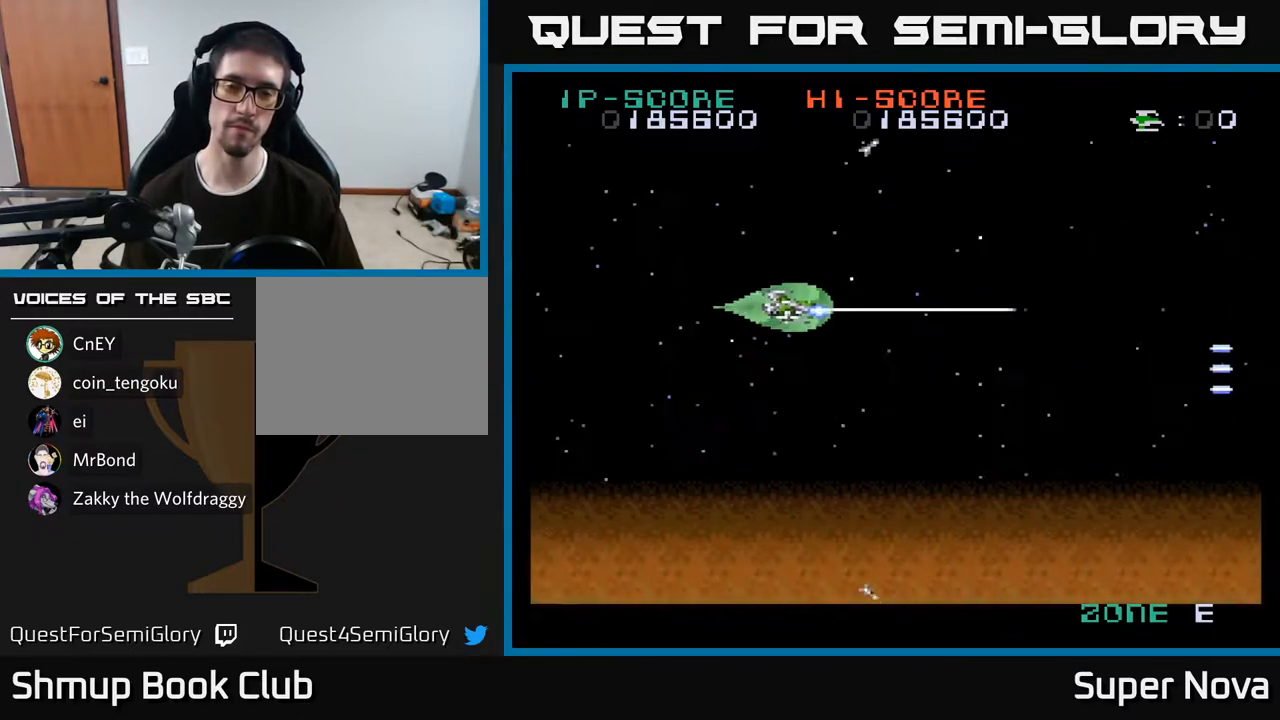
{"buttons": ["A", "X", "DPAD_RIGHT"], "right_stick": "center", "events": [[67, "A", "down"], [167, "DPAD_DOWN", "down"], [400, "DPAD_DOWN", "up"]]}
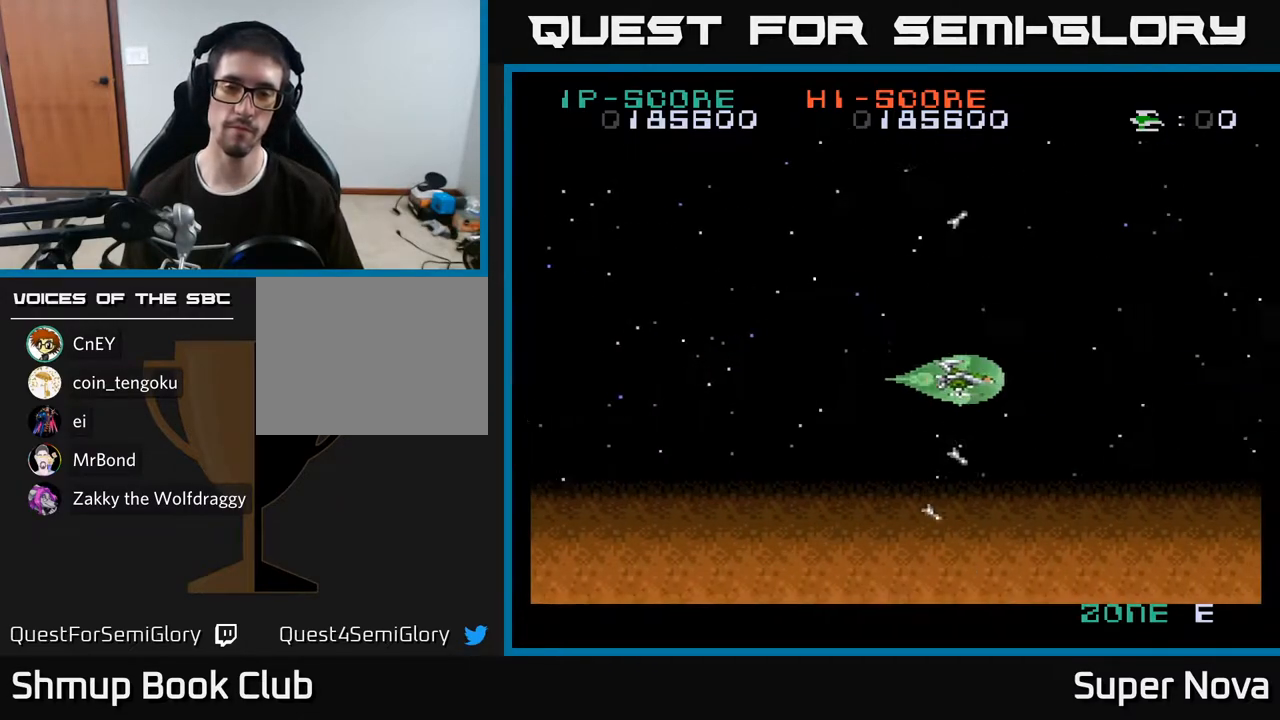
{"buttons": ["A", "X", "DPAD_UP", "DPAD_LEFT"], "right_stick": "center", "events": [[417, "DPAD_RIGHT", "up"], [433, "DPAD_UP", "down"], [467, "DPAD_LEFT", "down"]]}
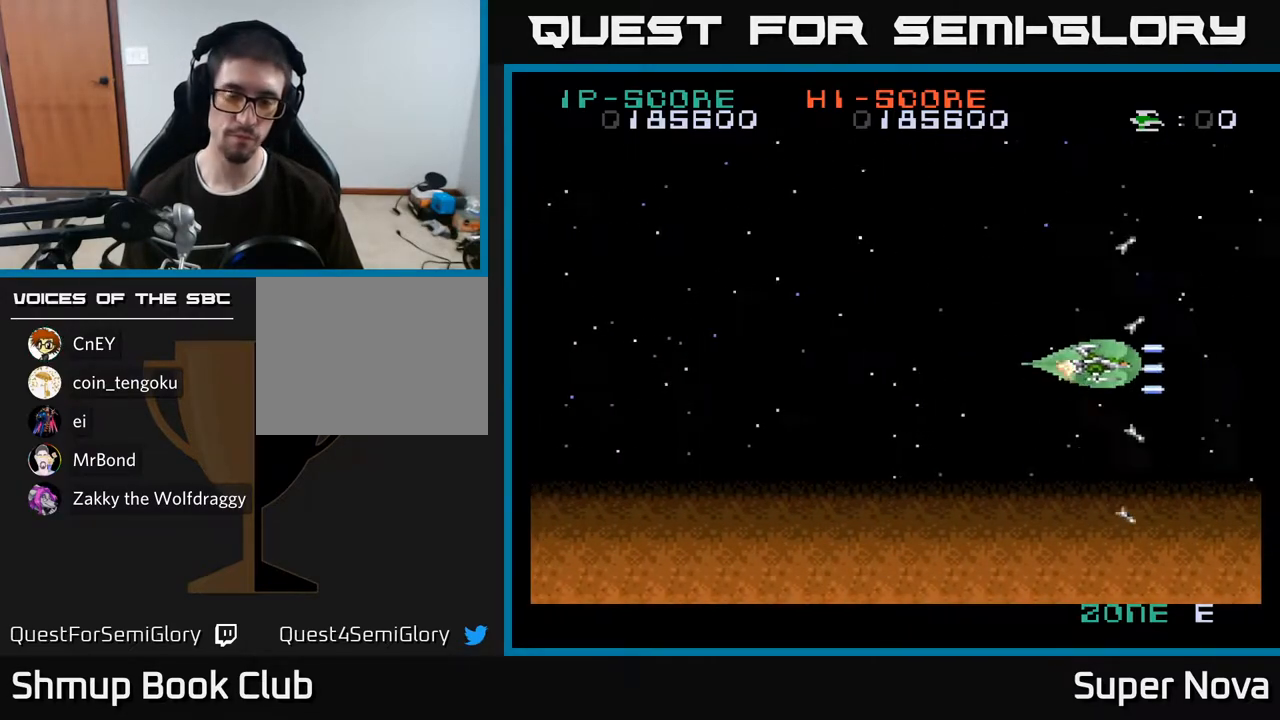
{"buttons": ["X", "DPAD_LEFT"], "right_stick": "center", "events": [[100, "DPAD_UP", "up"], [200, "A", "up"]]}
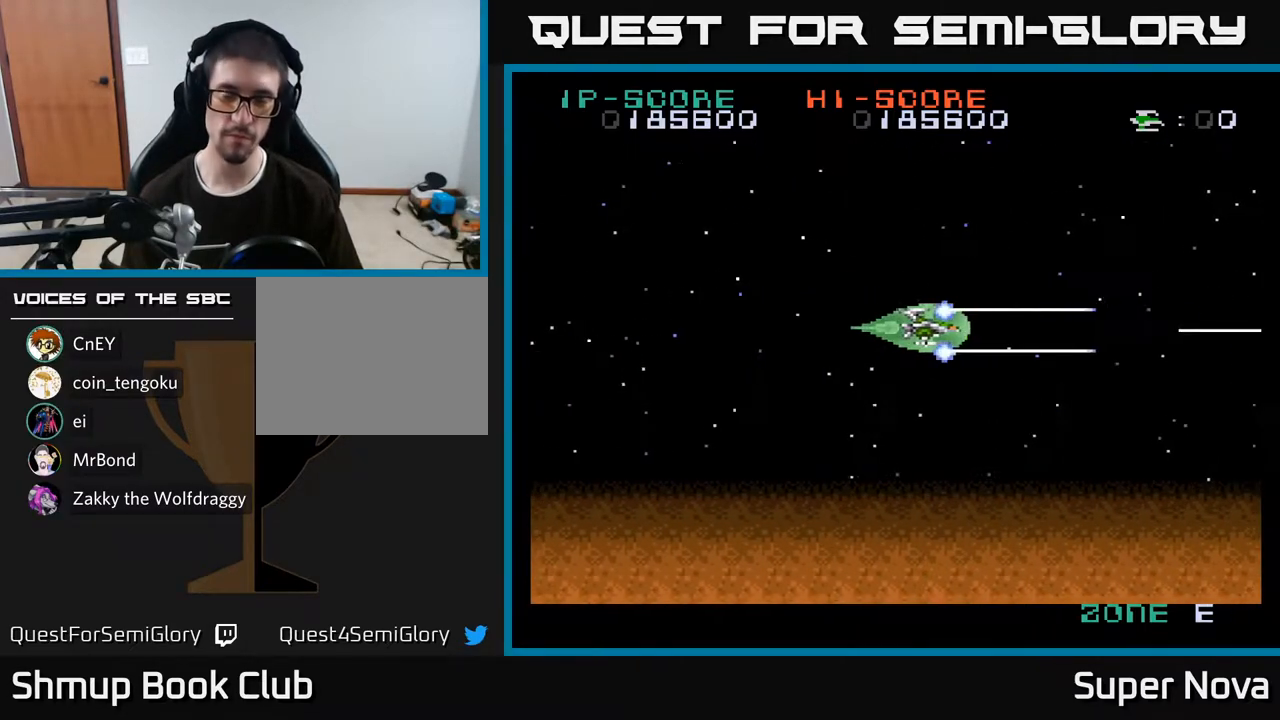
{"buttons": ["A", "X", "DPAD_LEFT"], "right_stick": "center", "events": [[83, "A", "down"], [233, "DPAD_DOWN", "down"], [383, "DPAD_DOWN", "up"]]}
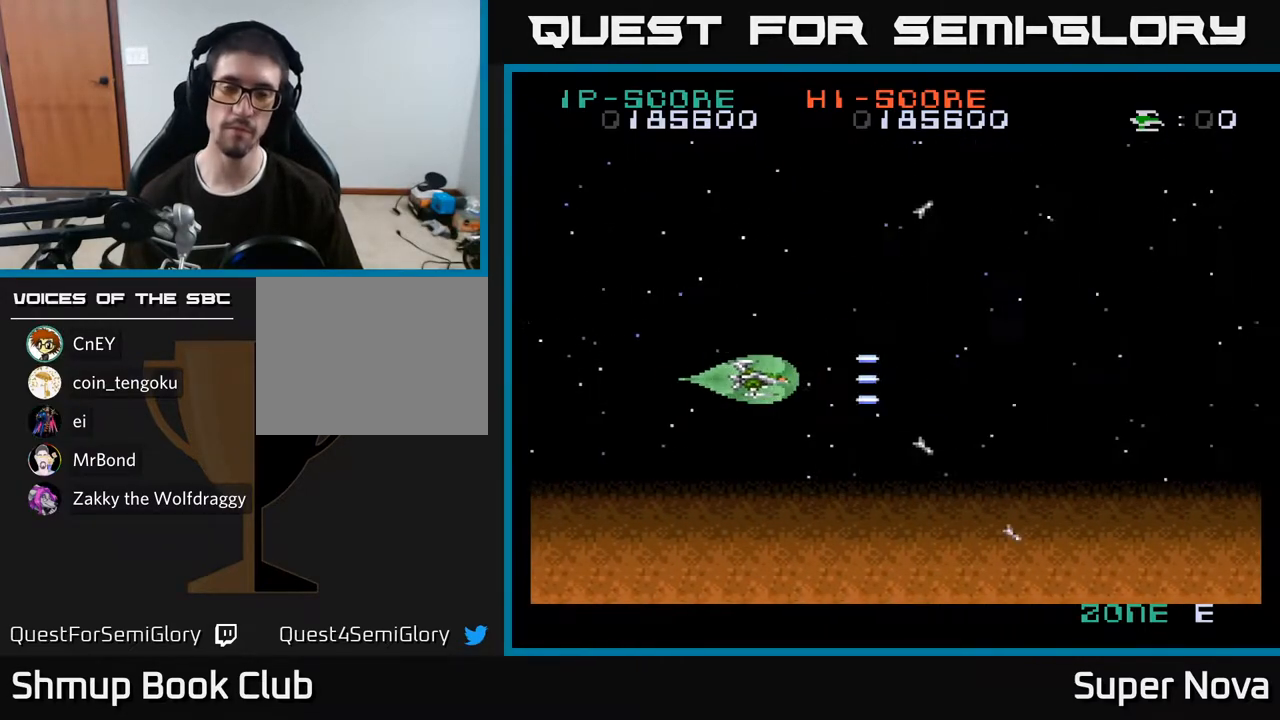
{"buttons": ["A", "X", "DPAD_RIGHT"], "right_stick": "center", "events": [[350, "DPAD_LEFT", "up"], [383, "DPAD_RIGHT", "down"]]}
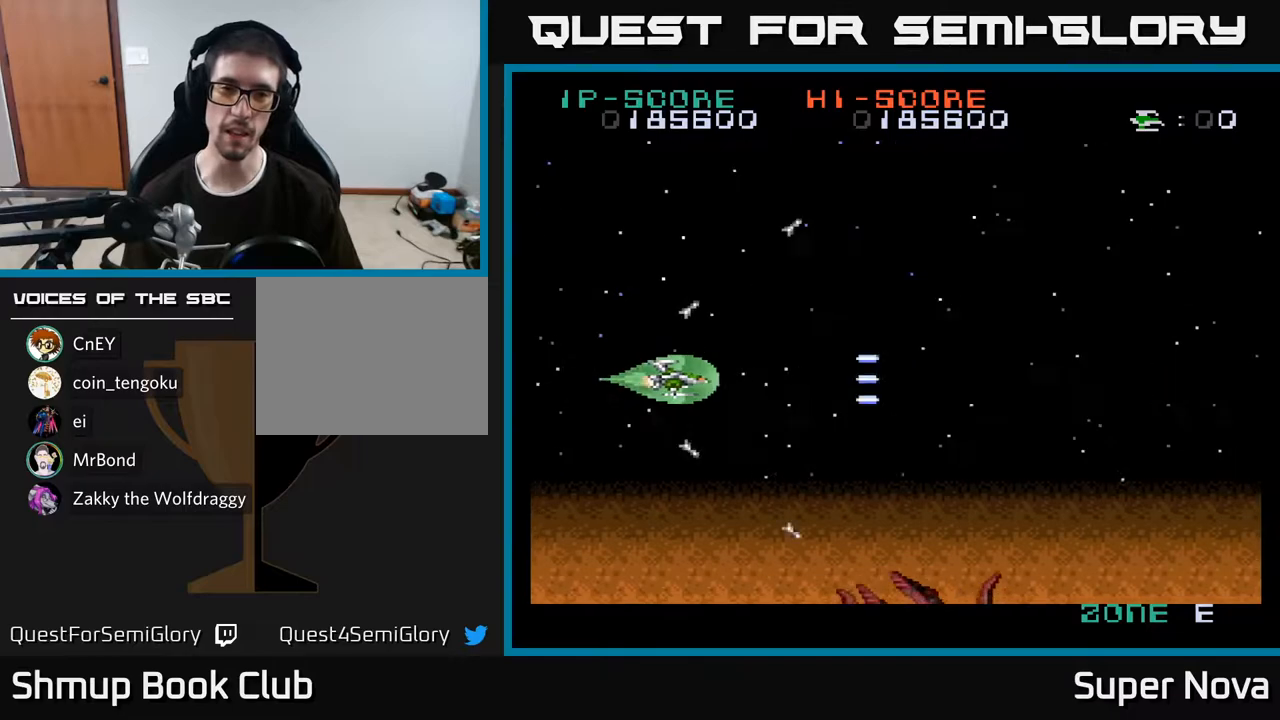
{"buttons": ["A", "X", "DPAD_RIGHT"], "right_stick": "center", "events": []}